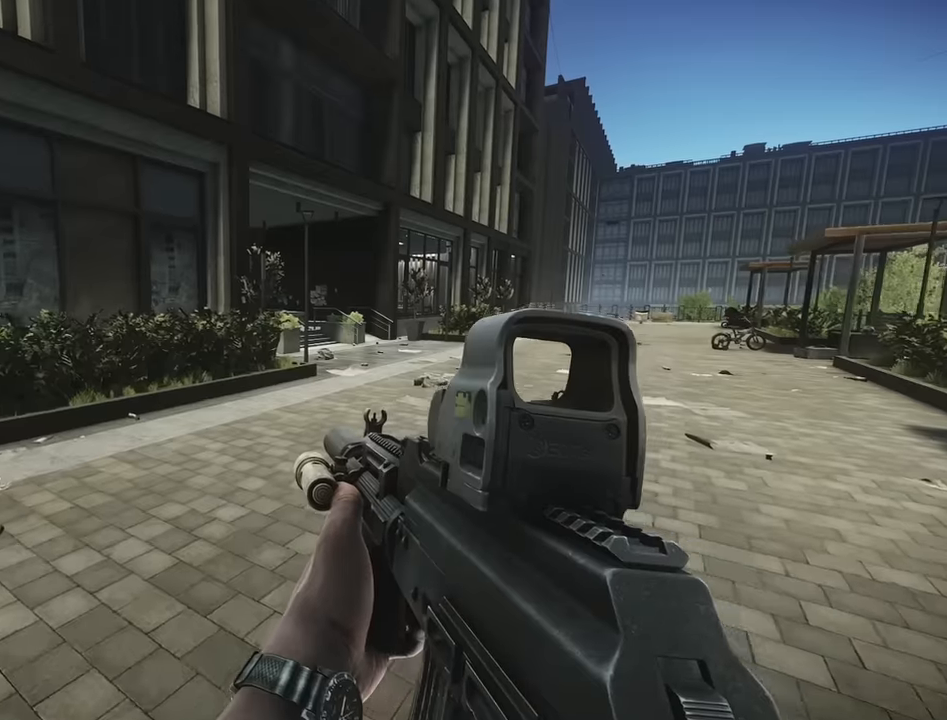
Gameplay with keyboard; each line is a JSON object with the keys held at the frame after it. "events" lists presses ("down") and releases ("up") of "1", "2", "3", "4", "5", "a", "alt", "c", "caps_lock", "d", "e", "f", "g", "q", "r", "s", "shift", "space", "t", "tab", "v", "w", "x" and "z" between this image and that frame as [ms after this image, input, new state], when the widget could be followed in between. No other keys are recorded. Mouse input is not recorded.
{"keys": ["d", "shift", "w"], "events": [[83, "d", "up"], [316, "d", "down"]]}
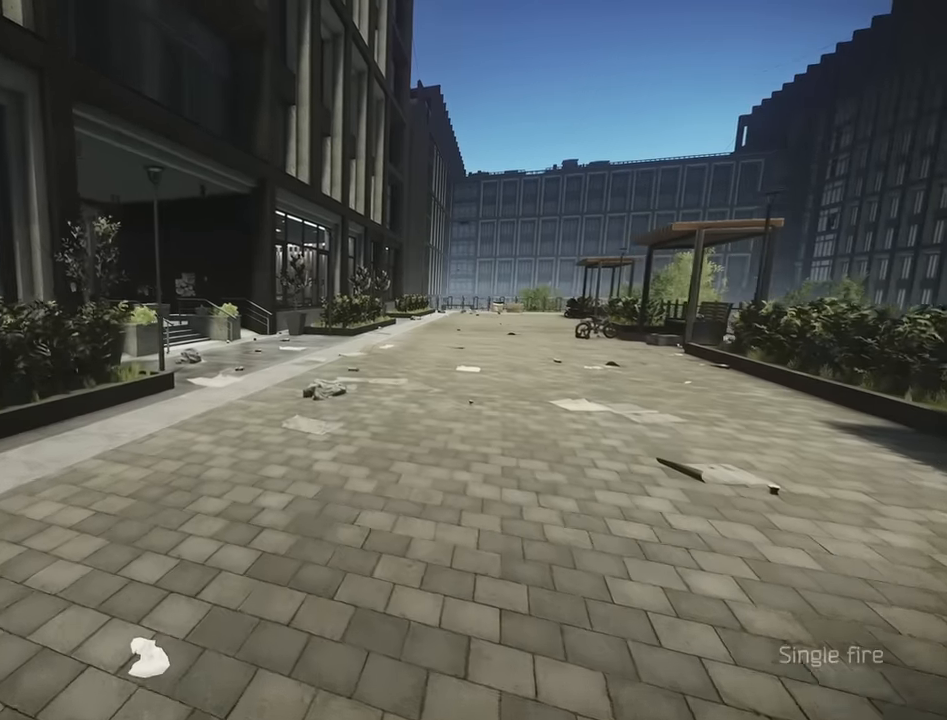
{"keys": ["d"], "events": [[233, "d", "up"], [333, "d", "down"], [416, "shift", "up"], [416, "w", "up"]]}
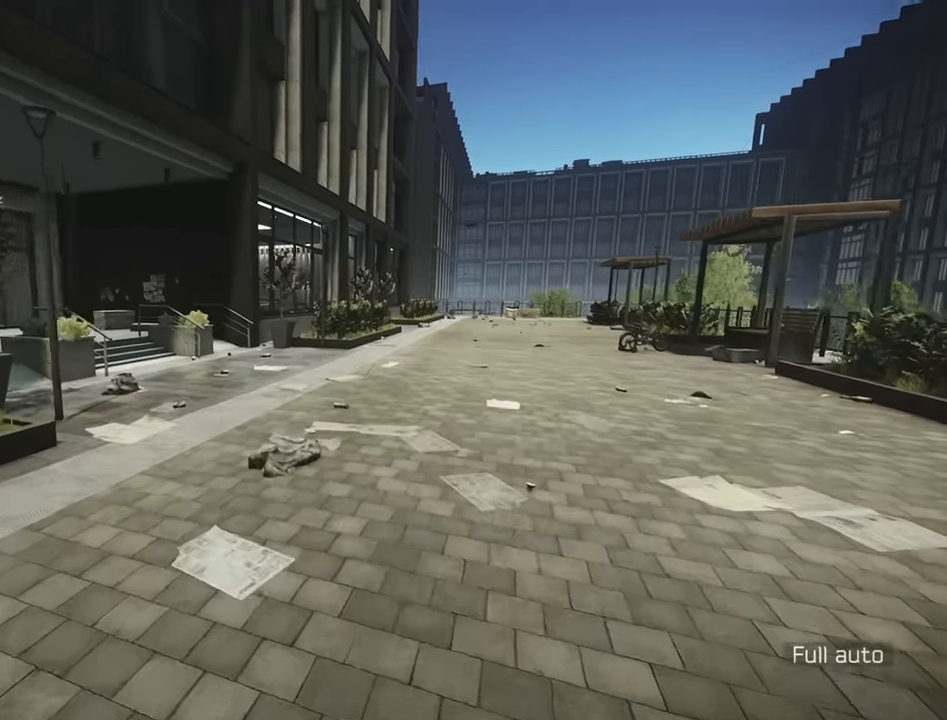
{"keys": ["d", "w"], "events": [[66, "w", "down"], [117, "d", "up"], [250, "d", "down"]]}
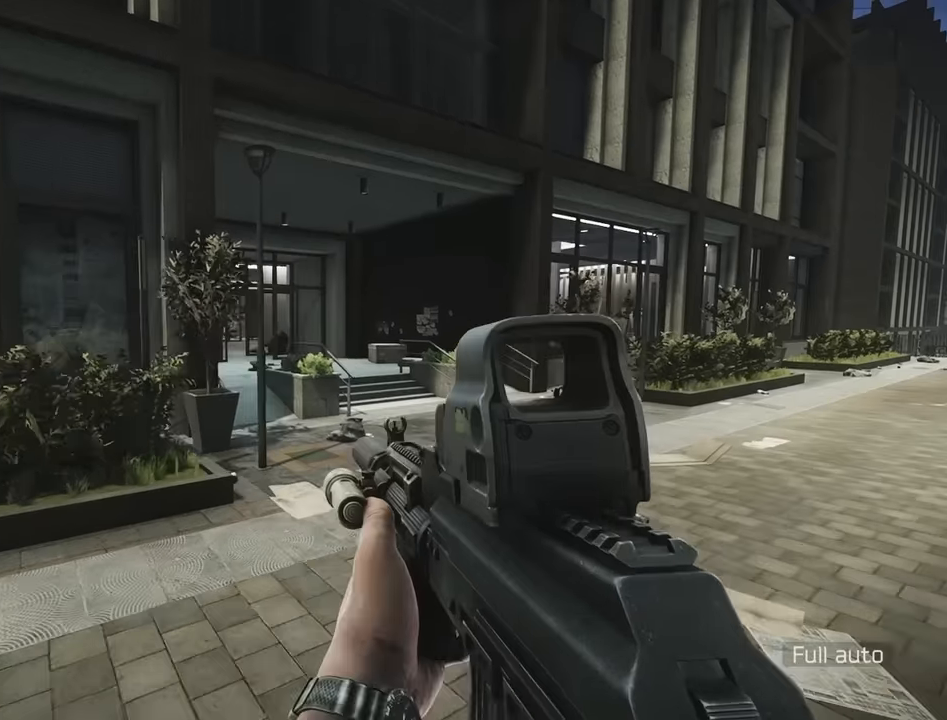
{"keys": ["w"], "events": [[117, "d", "up"]]}
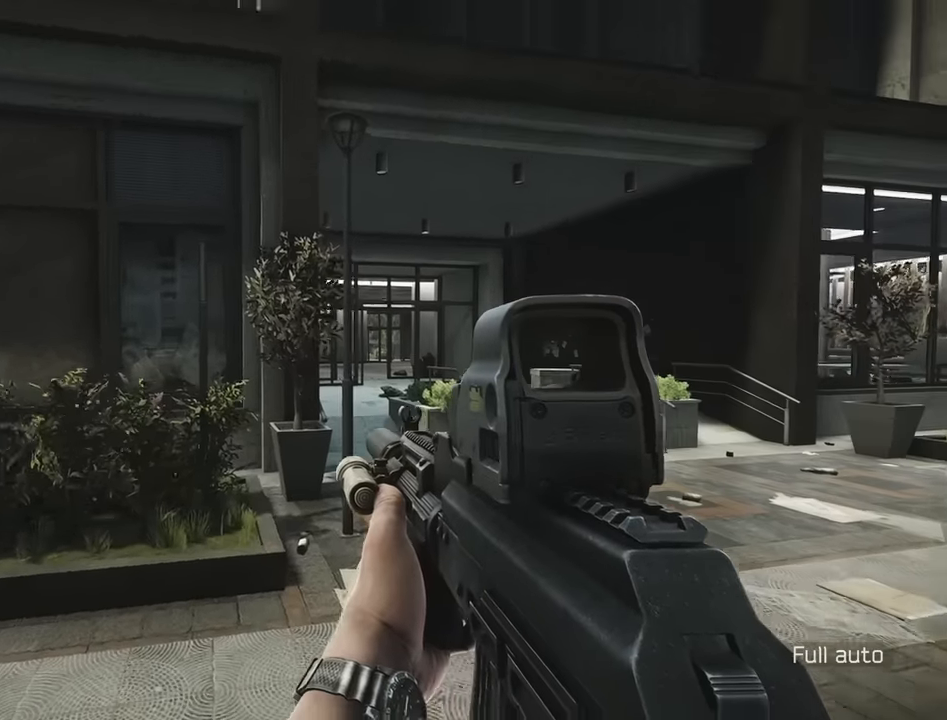
{"keys": ["d"], "events": [[100, "d", "down"], [367, "w", "up"]]}
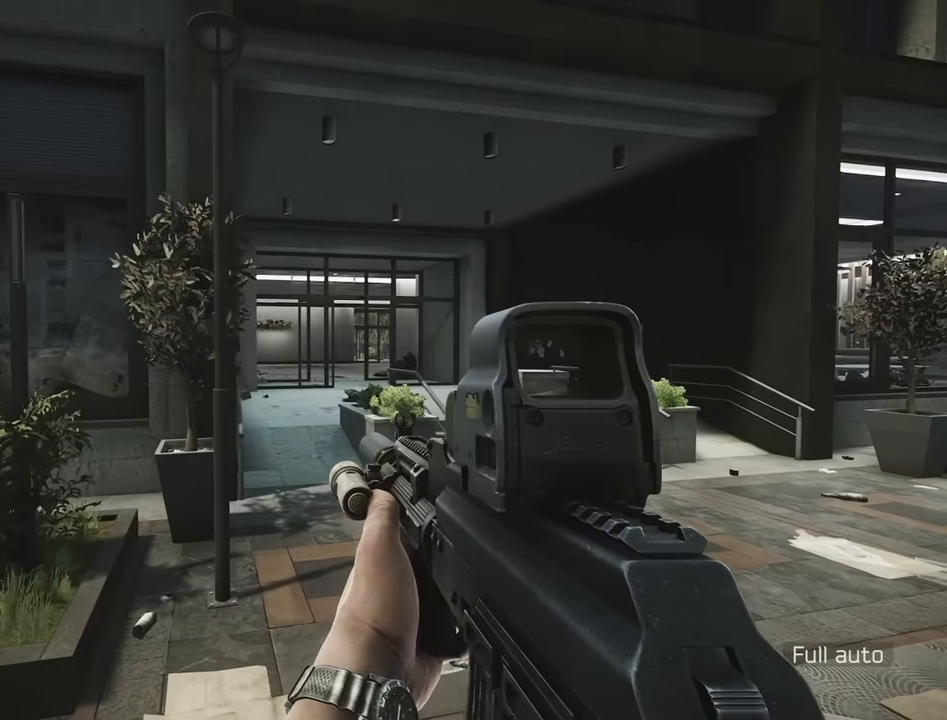
{"keys": [], "events": [[117, "d", "up"]]}
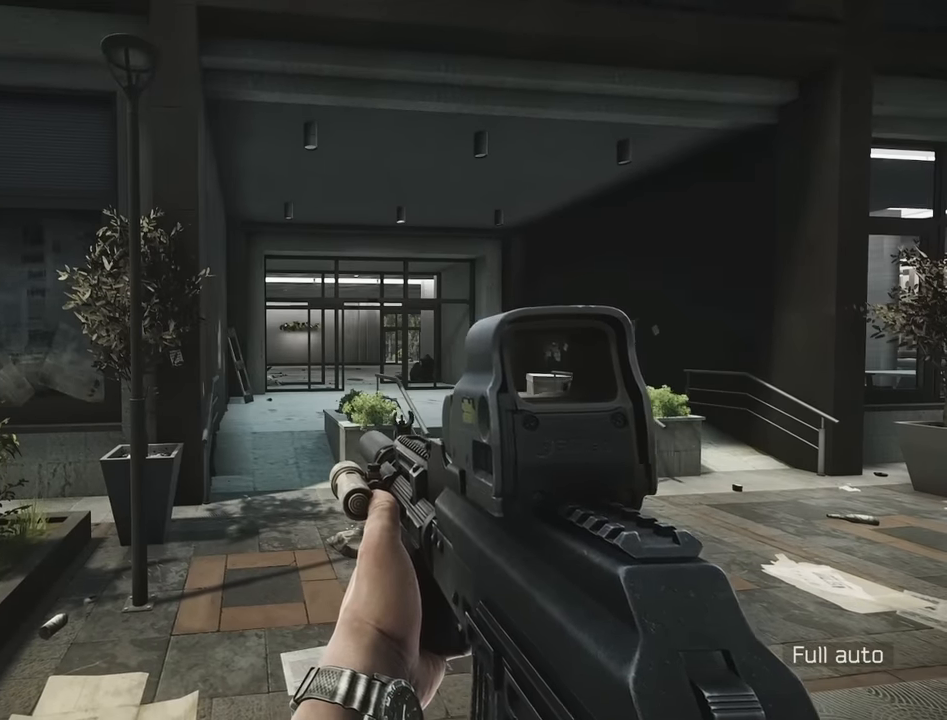
{"keys": [], "events": []}
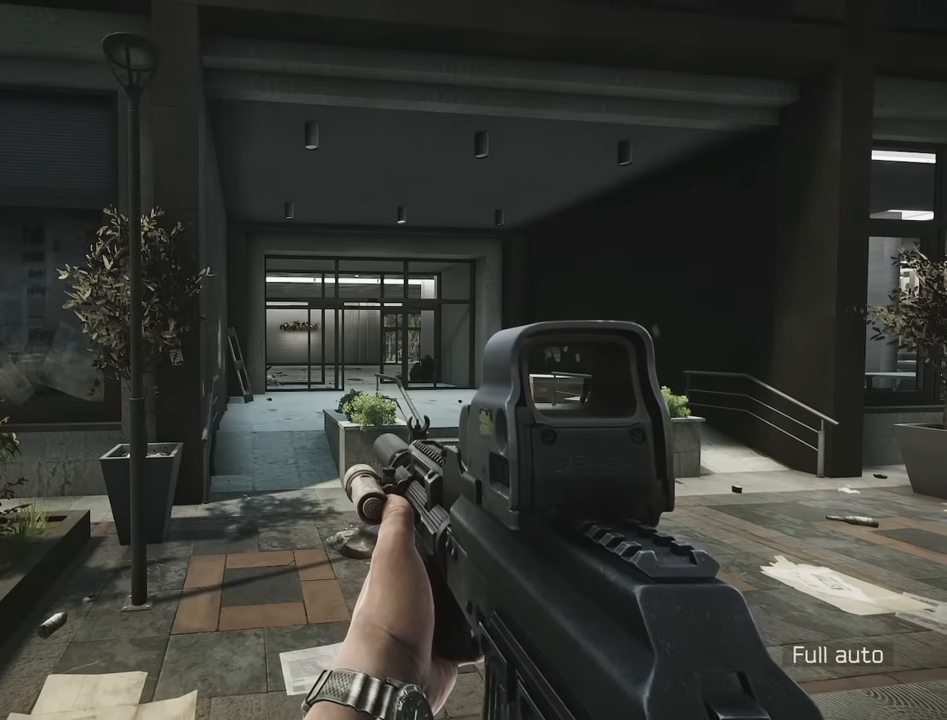
{"keys": [], "events": []}
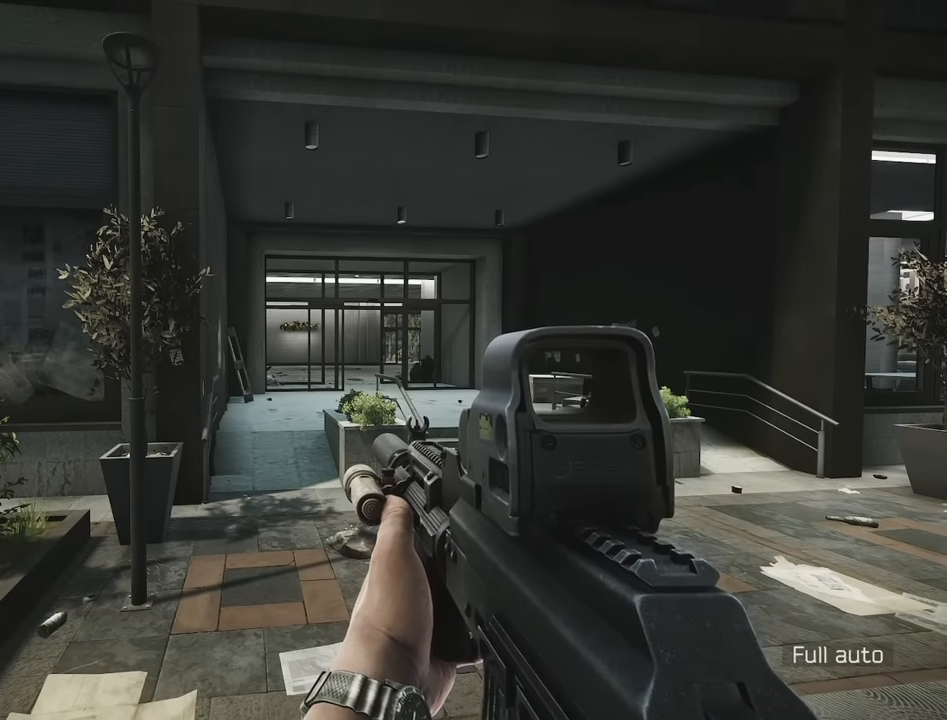
{"keys": [], "events": []}
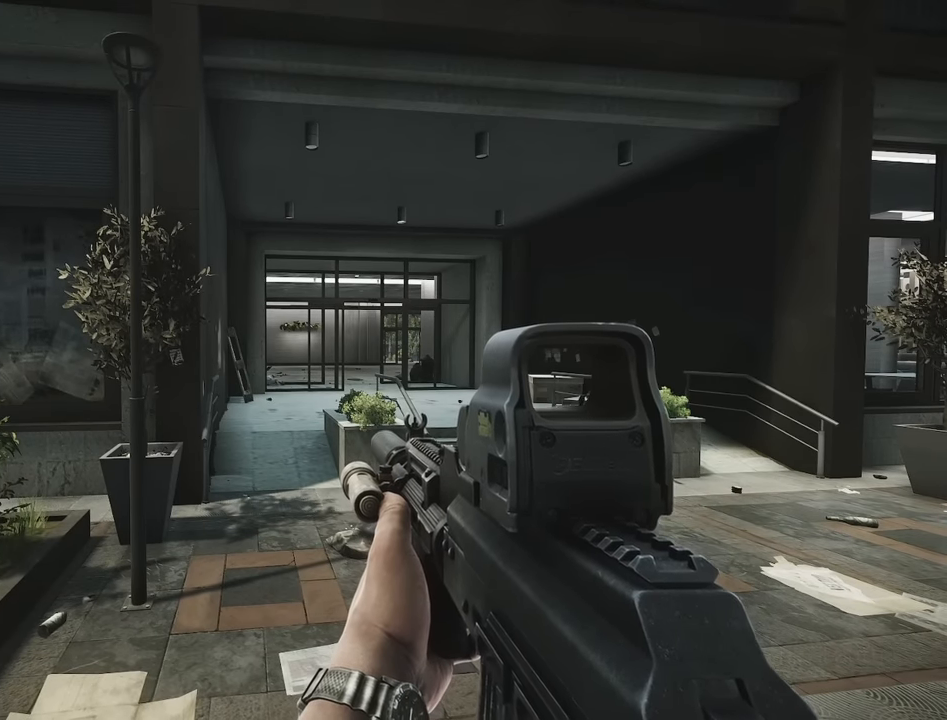
{"keys": ["w"], "events": [[267, "w", "down"]]}
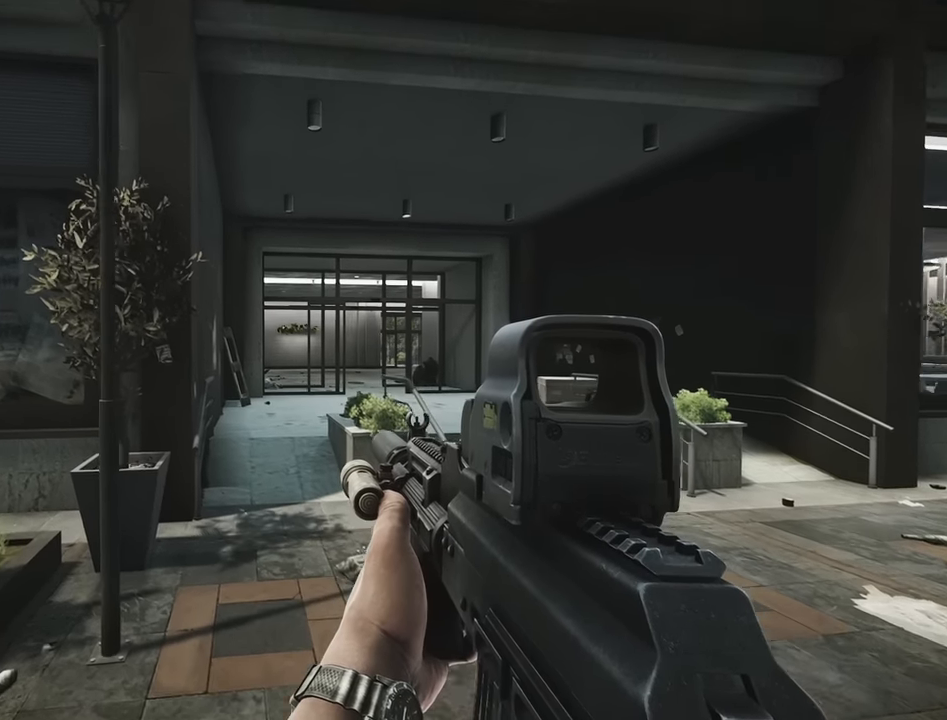
{"keys": [], "events": [[183, "a", "down"], [383, "w", "up"], [483, "a", "up"]]}
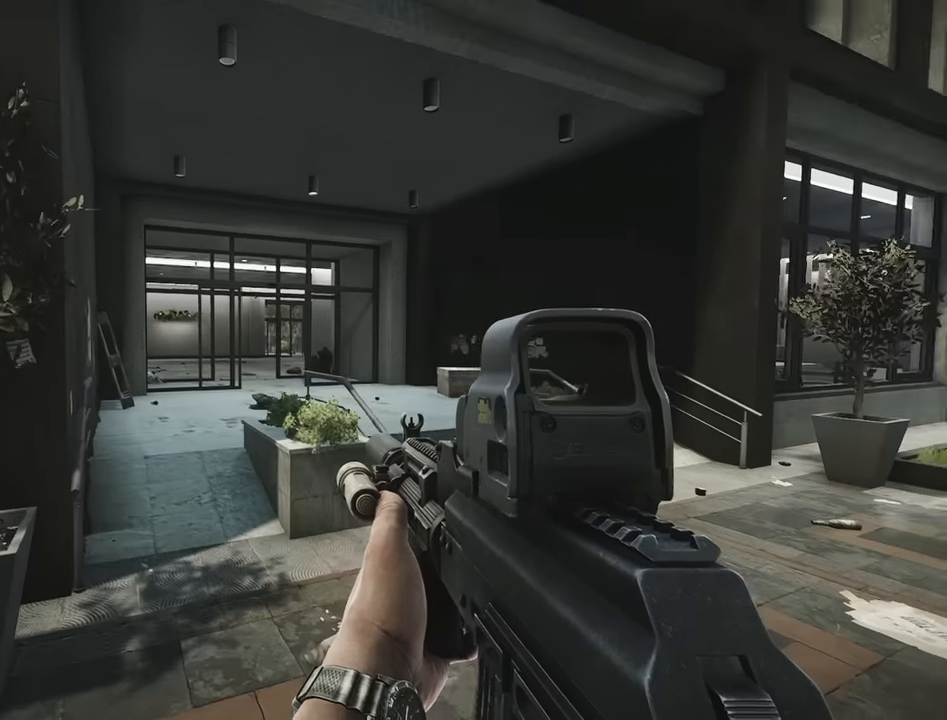
{"keys": ["d"], "events": [[433, "d", "down"]]}
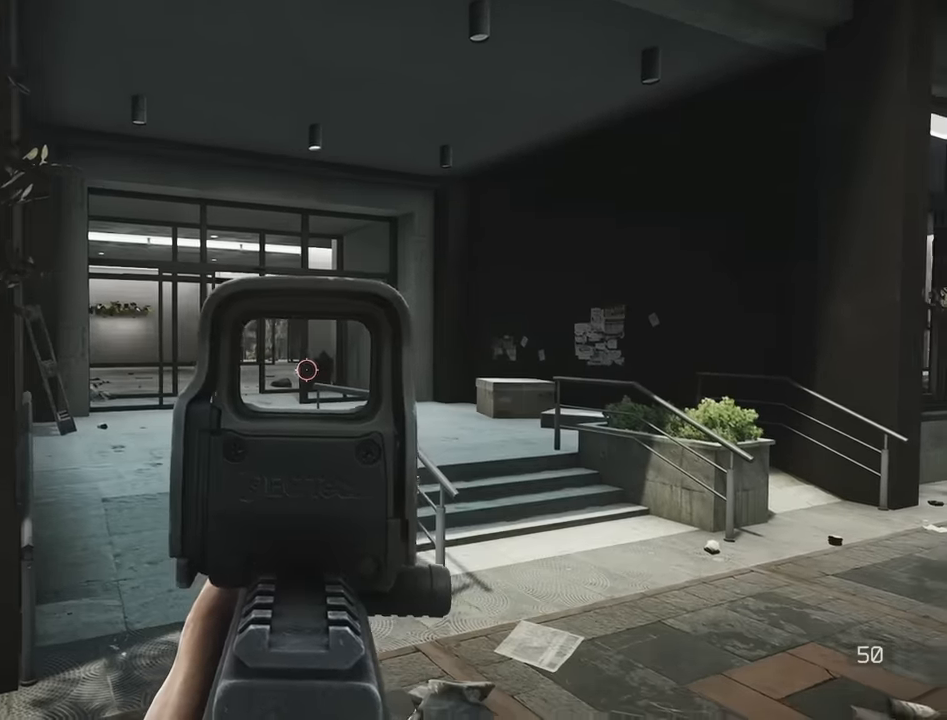
{"keys": ["d"], "events": []}
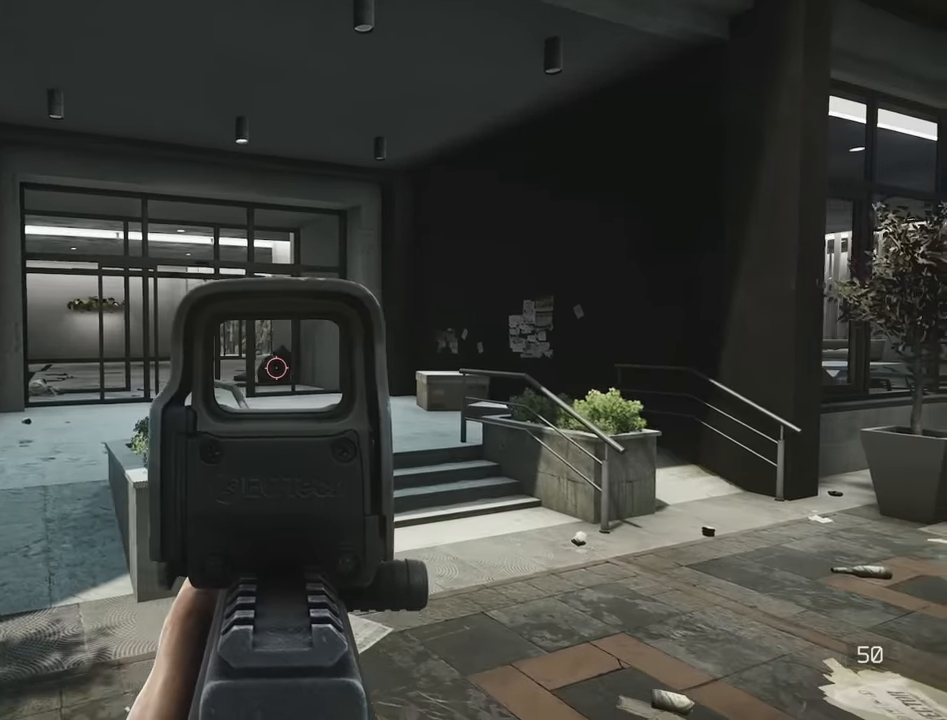
{"keys": ["d", "w"], "events": [[200, "w", "down"]]}
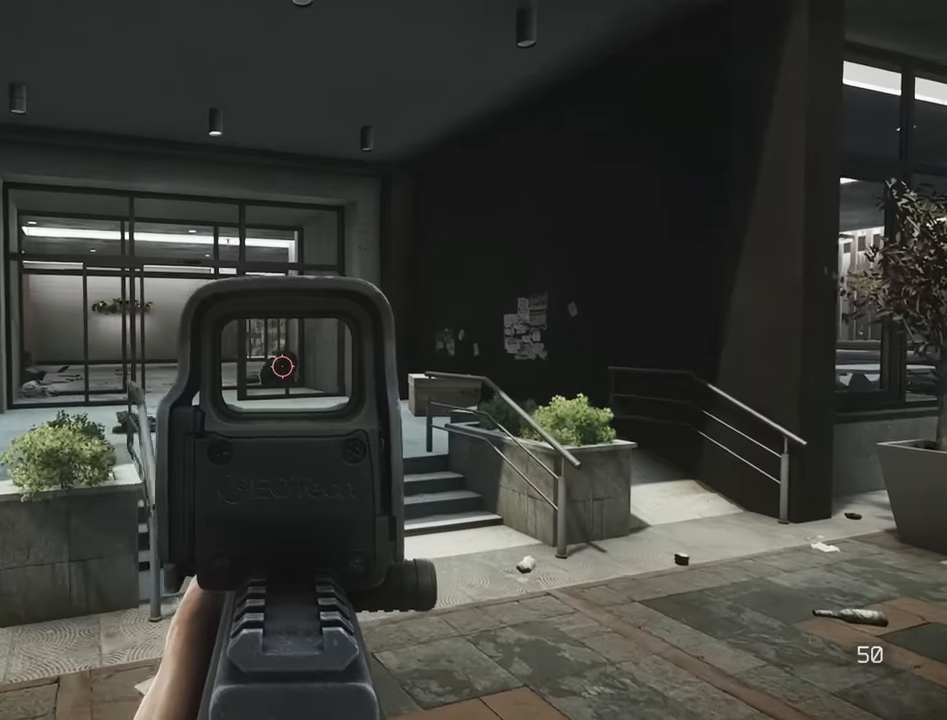
{"keys": ["a", "s"], "events": [[116, "w", "up"], [350, "s", "down"], [400, "d", "up"], [433, "a", "down"]]}
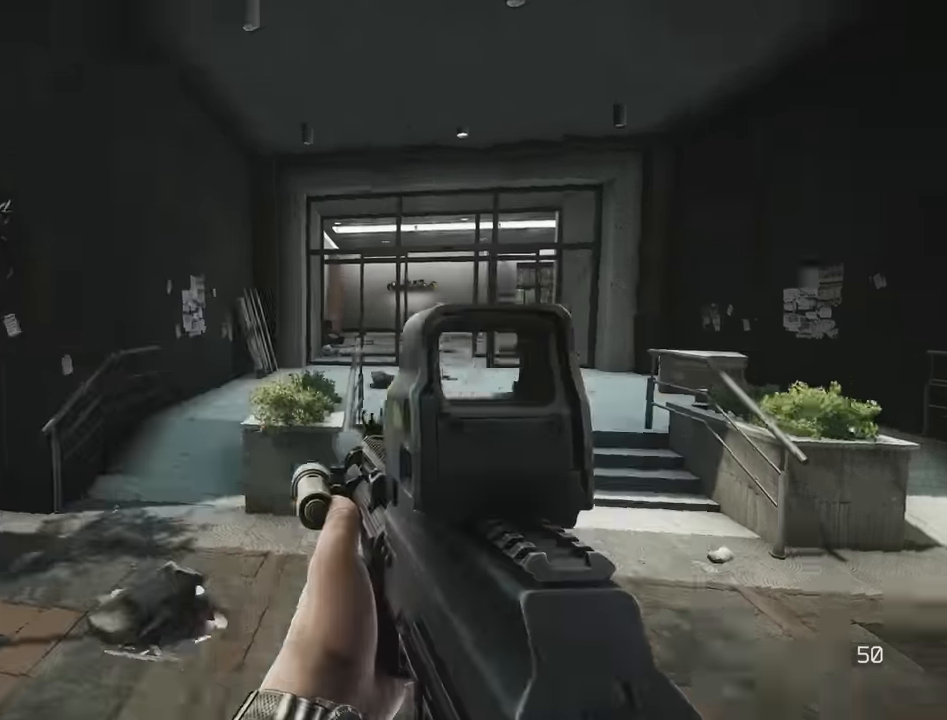
{"keys": ["a", "w"], "events": [[33, "s", "up"], [216, "w", "down"]]}
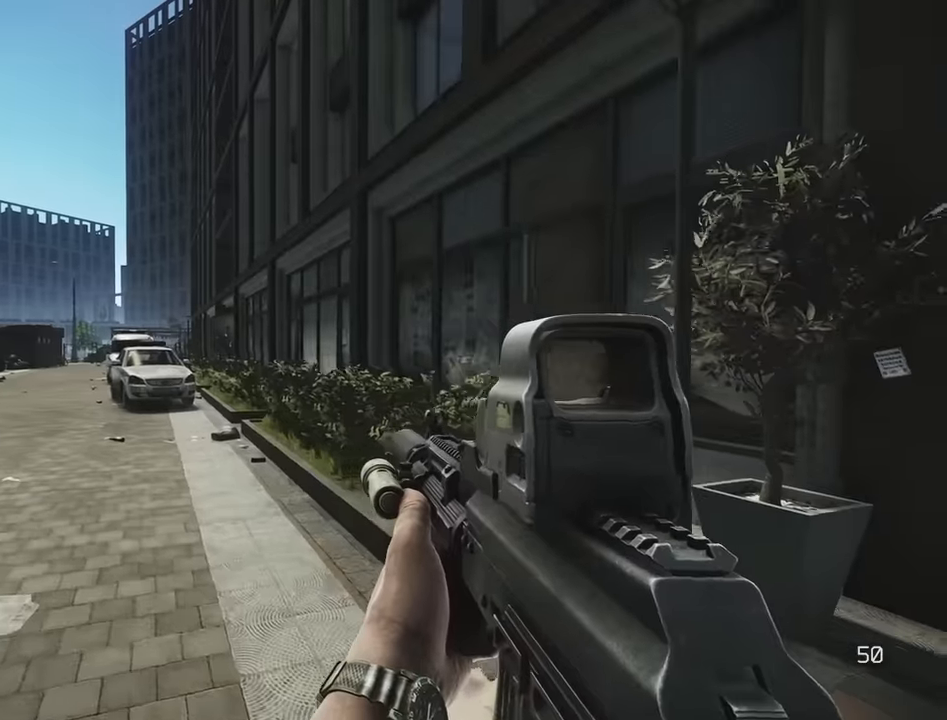
{"keys": ["a", "w"], "events": []}
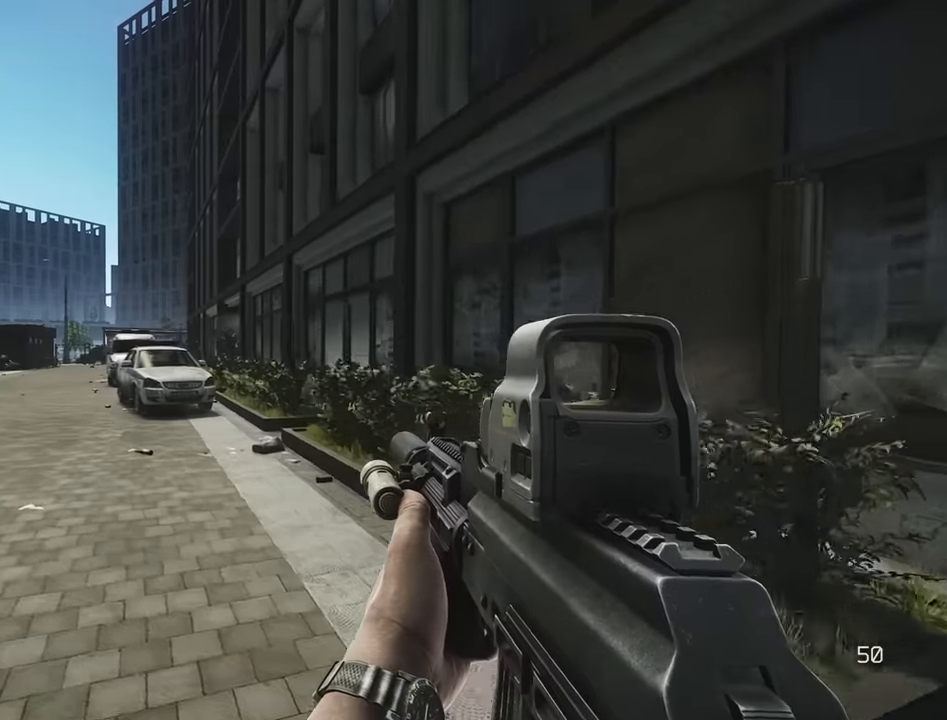
{"keys": ["a", "w"], "events": []}
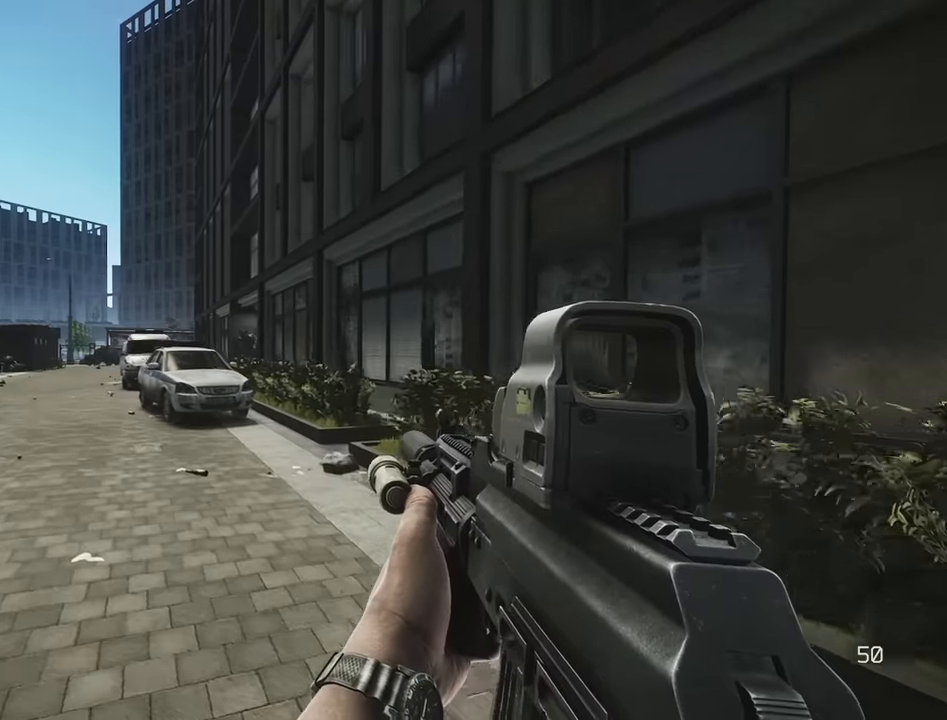
{"keys": ["a", "w"], "events": [[83, "a", "up"], [400, "a", "down"]]}
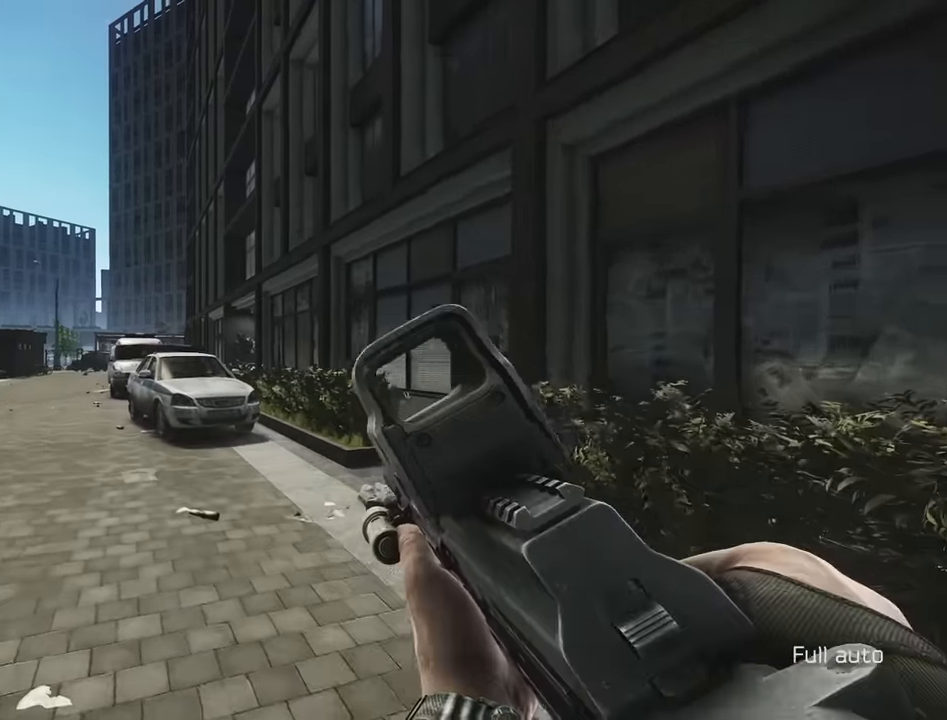
{"keys": ["a"], "events": [[133, "w", "up"]]}
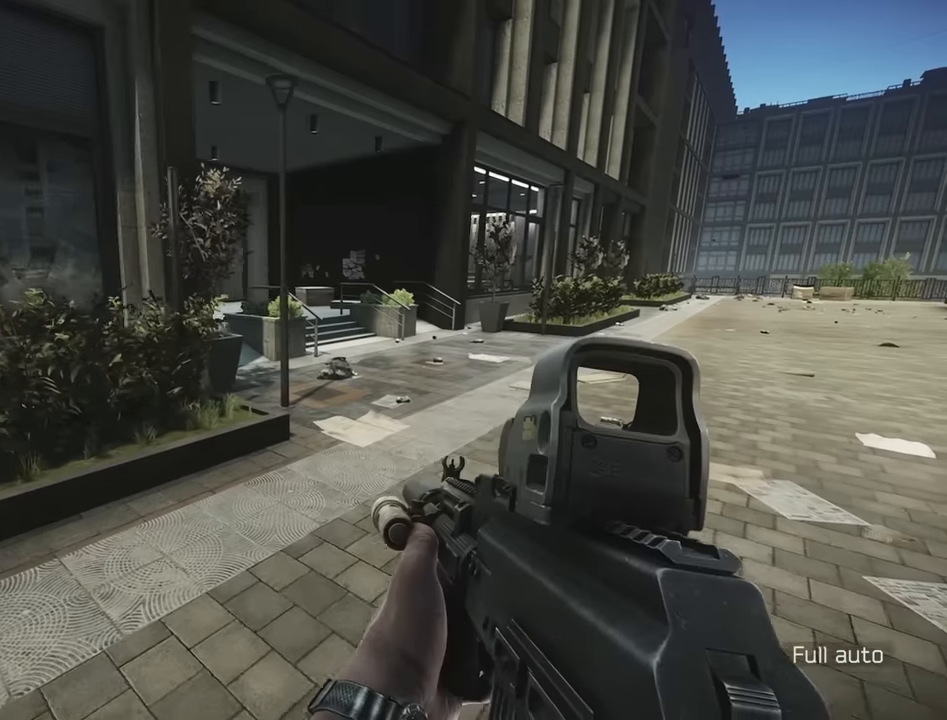
{"keys": ["a", "s"], "events": [[350, "s", "down"], [433, "a", "up"], [483, "a", "down"]]}
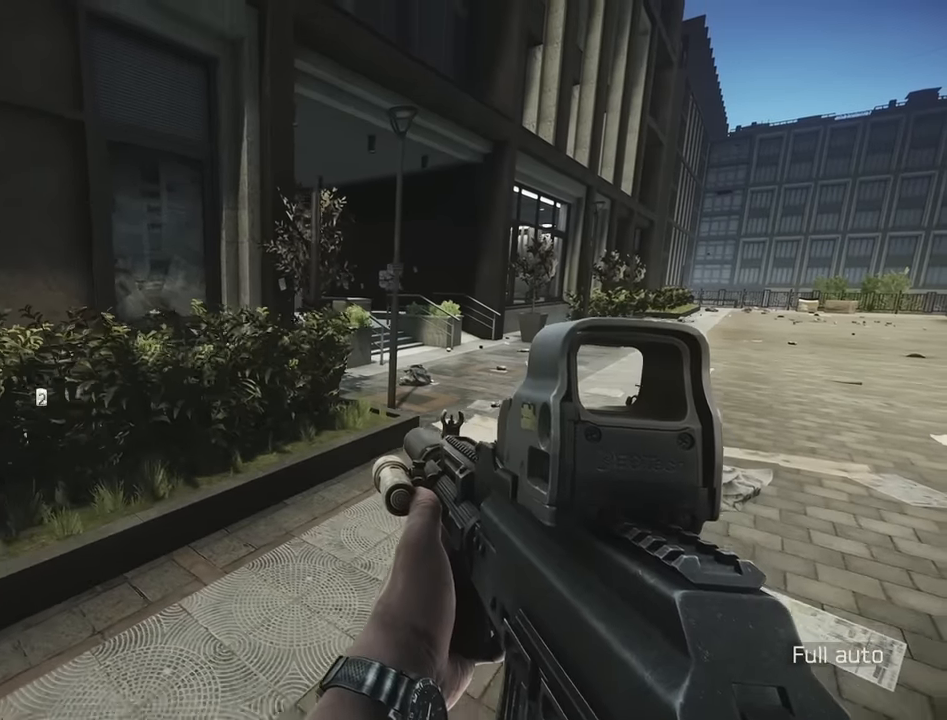
{"keys": ["s"], "events": [[133, "a", "up"]]}
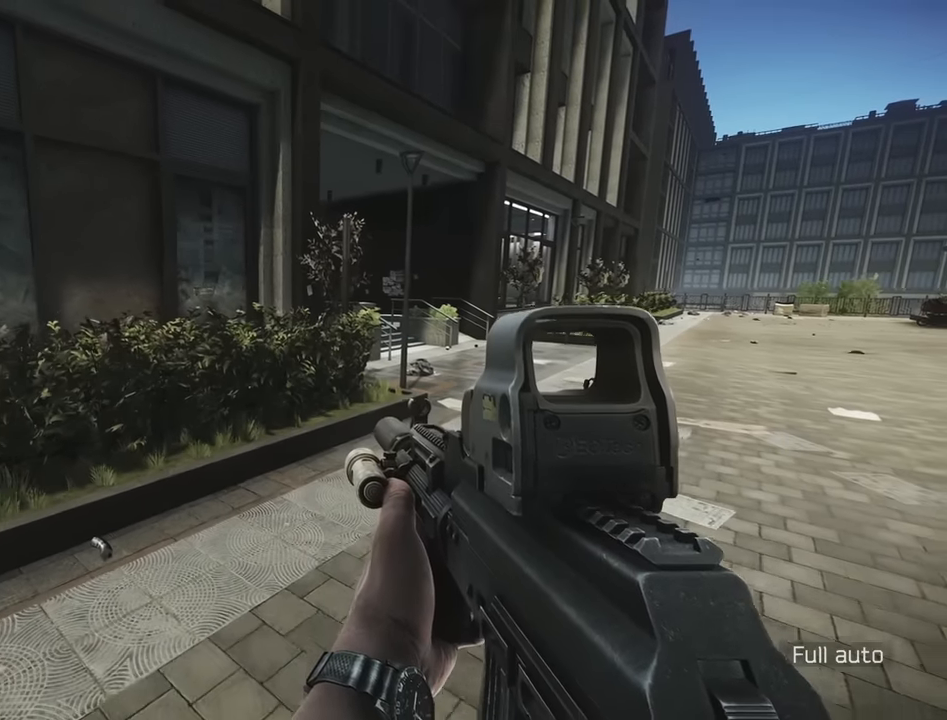
{"keys": ["a", "w"], "events": [[50, "a", "down"], [283, "s", "up"], [416, "w", "down"]]}
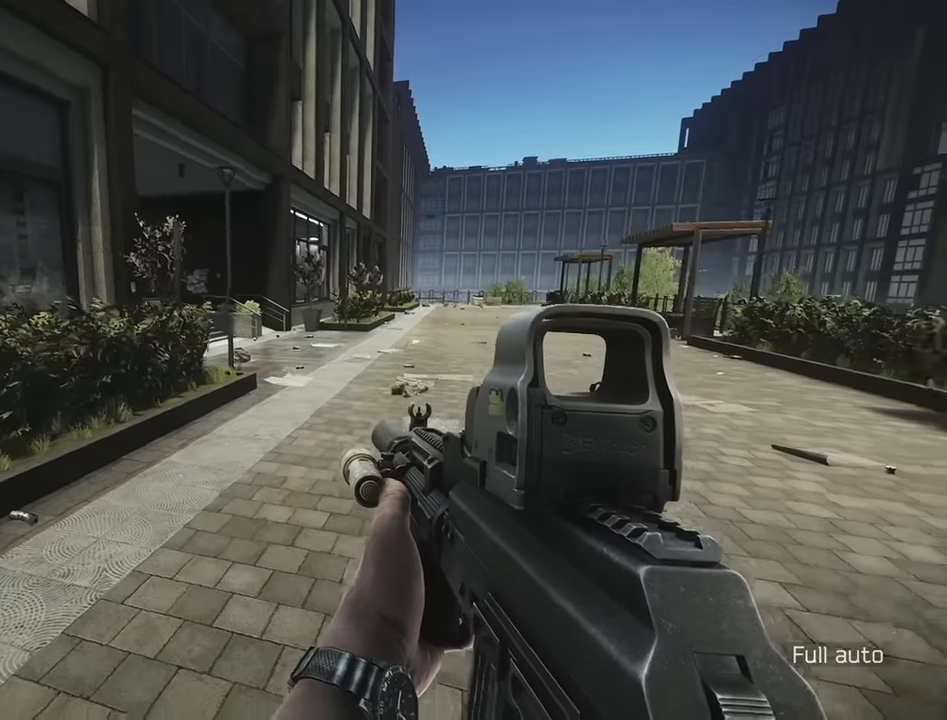
{"keys": ["d", "w"], "events": [[250, "a", "up"], [350, "d", "down"]]}
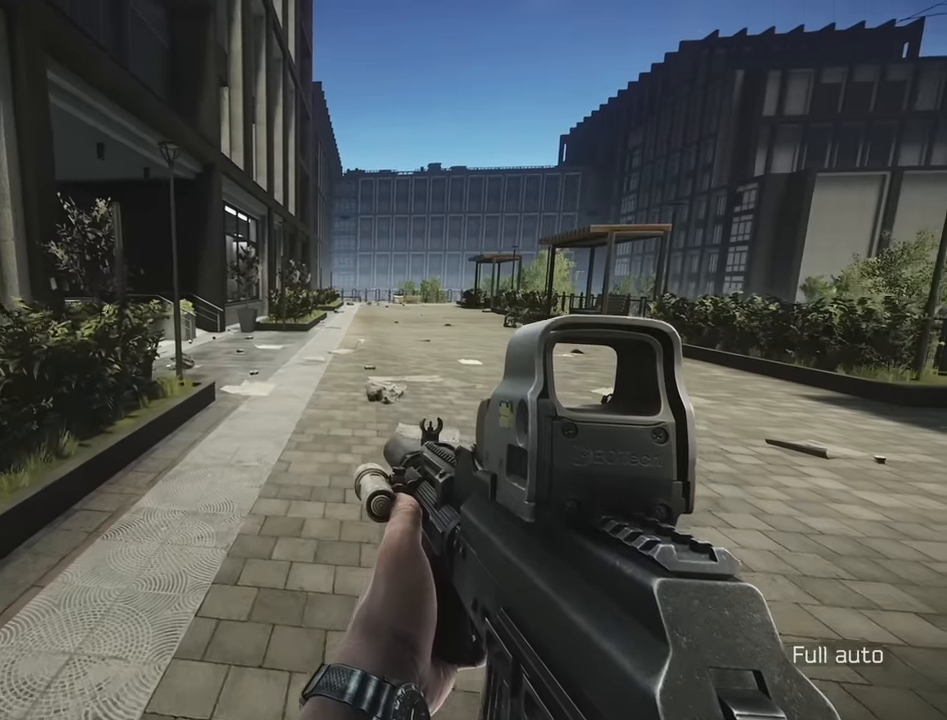
{"keys": ["w"], "events": [[33, "d", "up"]]}
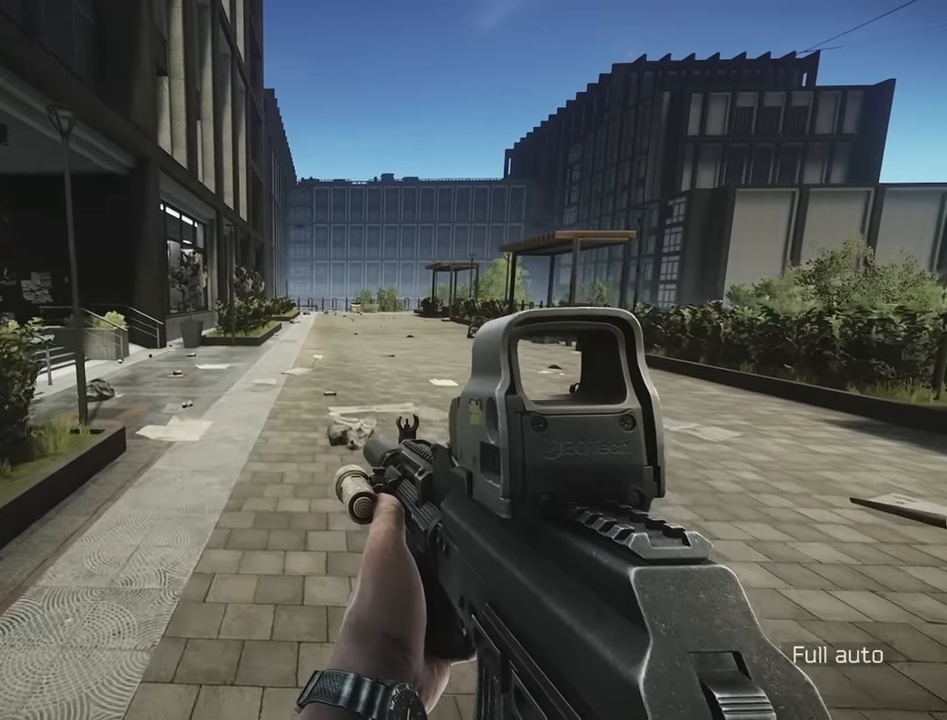
{"keys": ["e", "w"], "events": [[416, "e", "down"]]}
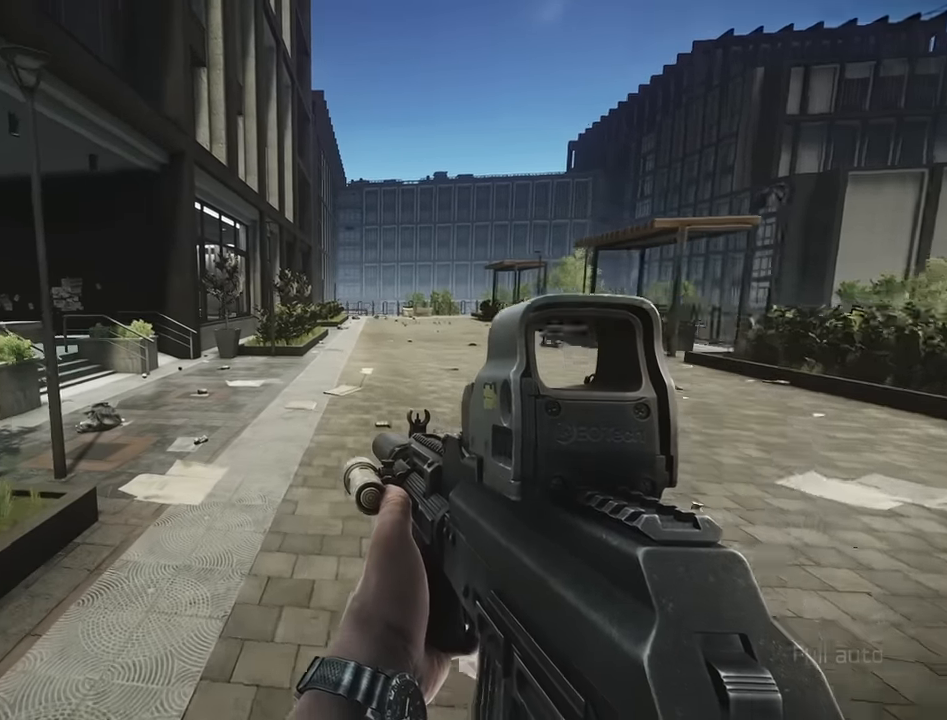
{"keys": ["s"], "events": [[66, "d", "down"], [66, "w", "up"], [200, "d", "up"], [350, "s", "down"], [433, "e", "up"]]}
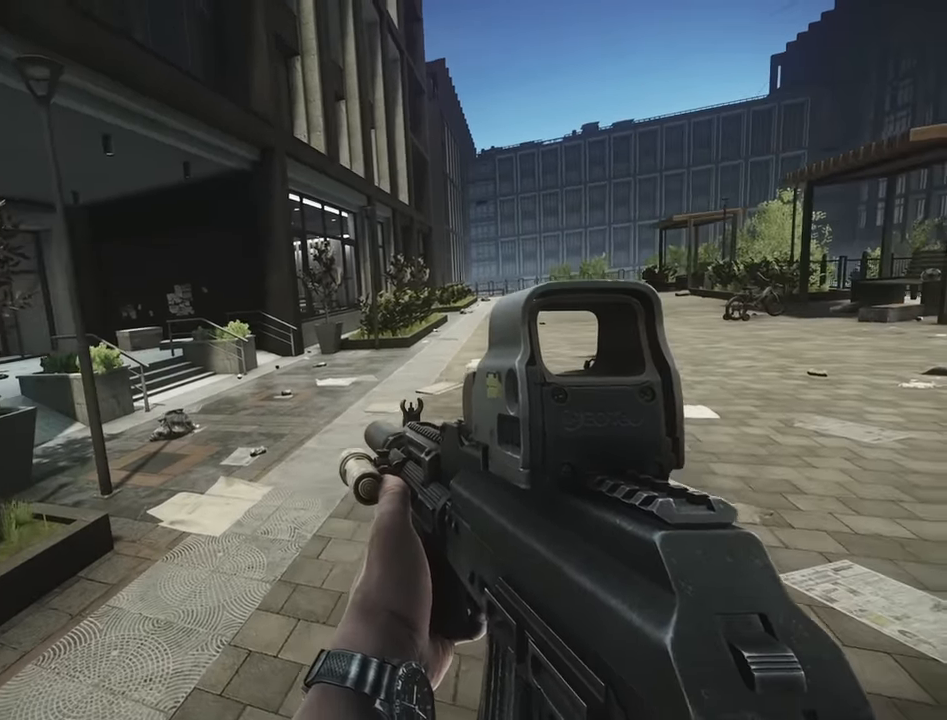
{"keys": ["a", "w"], "events": [[33, "a", "down"], [166, "s", "up"], [500, "w", "down"]]}